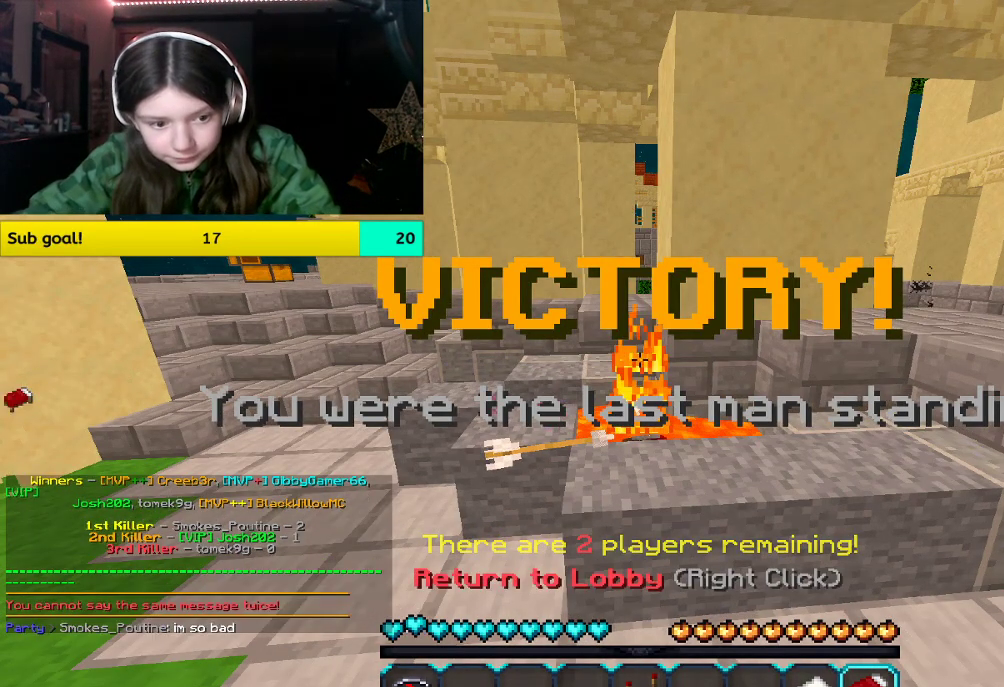
Gameplay with keyboard and mouse; each line is a JSON object with the keys and mouse buttons held at the frame after it. "events" lists presses ("down") and releases ("up") of "a", "d", "s", "space", "w", "mouse_left" and "mouse_right" between this image and that frame as [ms after this image, input, new state], when the widget could be followed in between. "mouse_left", "mouse_right" = the "left", "right" buttons of the "mouse" list. No other keys are recorded. Fast repeated clicks can show as one long hold. Mouse movement is not recorded.
{"keys": [], "mouse": [], "events": [[184, "mouse_right", "down"], [335, "mouse_right", "up"]]}
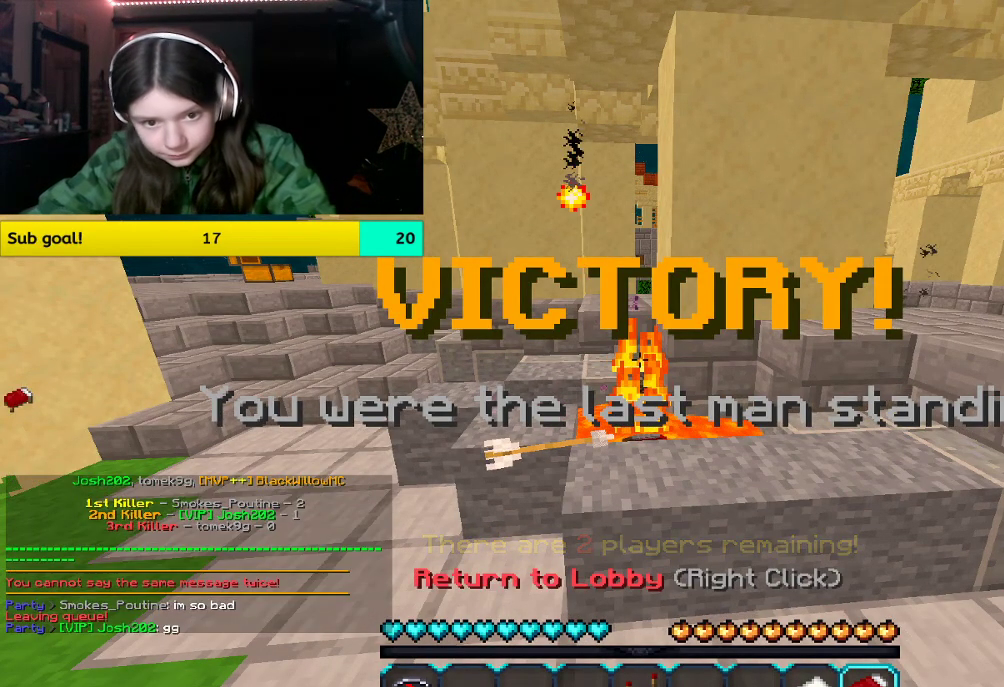
{"keys": [], "mouse": [], "events": []}
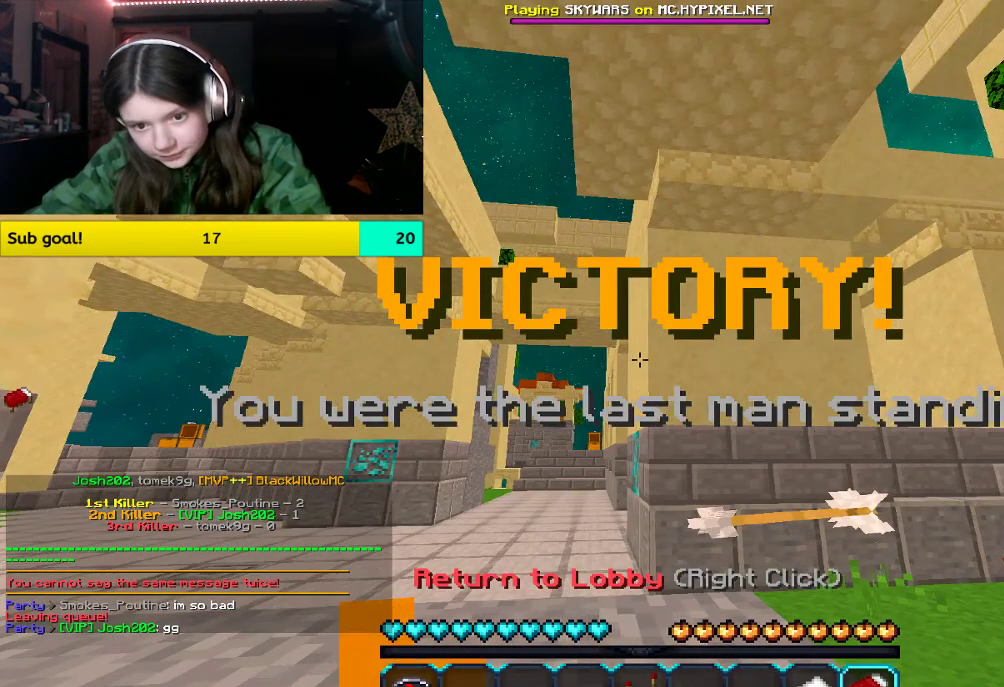
{"keys": ["space", "w"], "mouse": [], "events": [[100, "w", "down"], [251, "space", "down"]]}
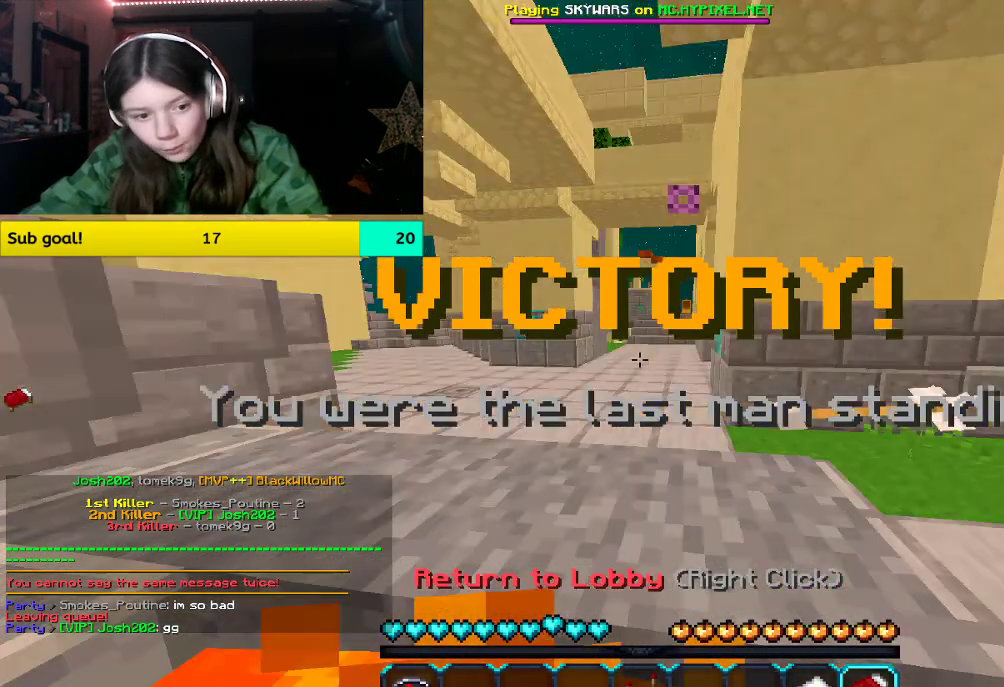
{"keys": ["space", "w"], "mouse": [], "events": []}
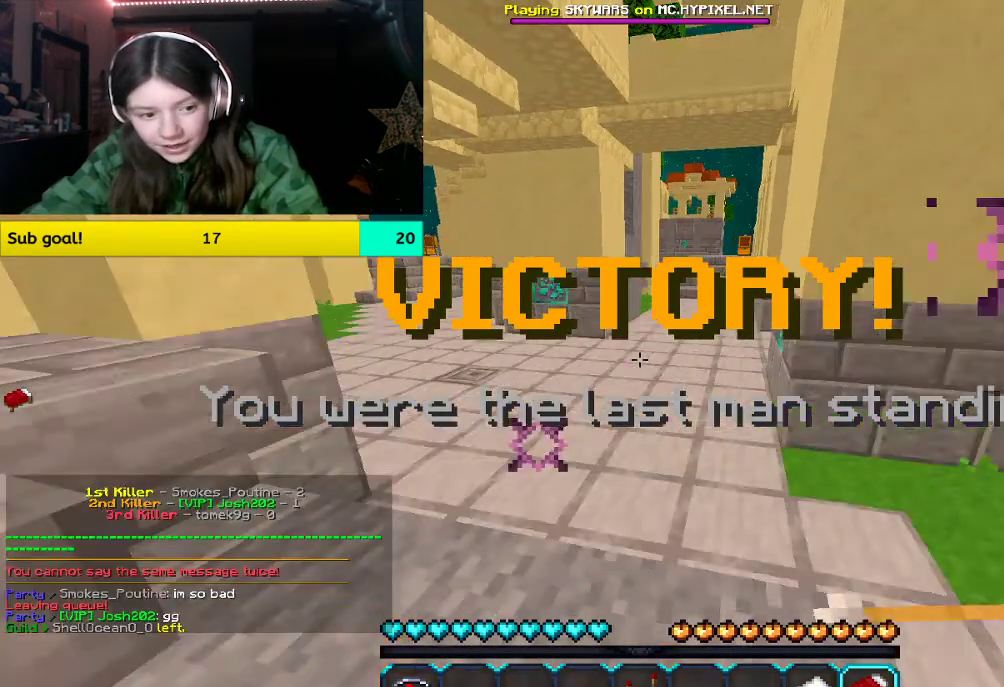
{"keys": ["space", "w"], "mouse": [], "events": []}
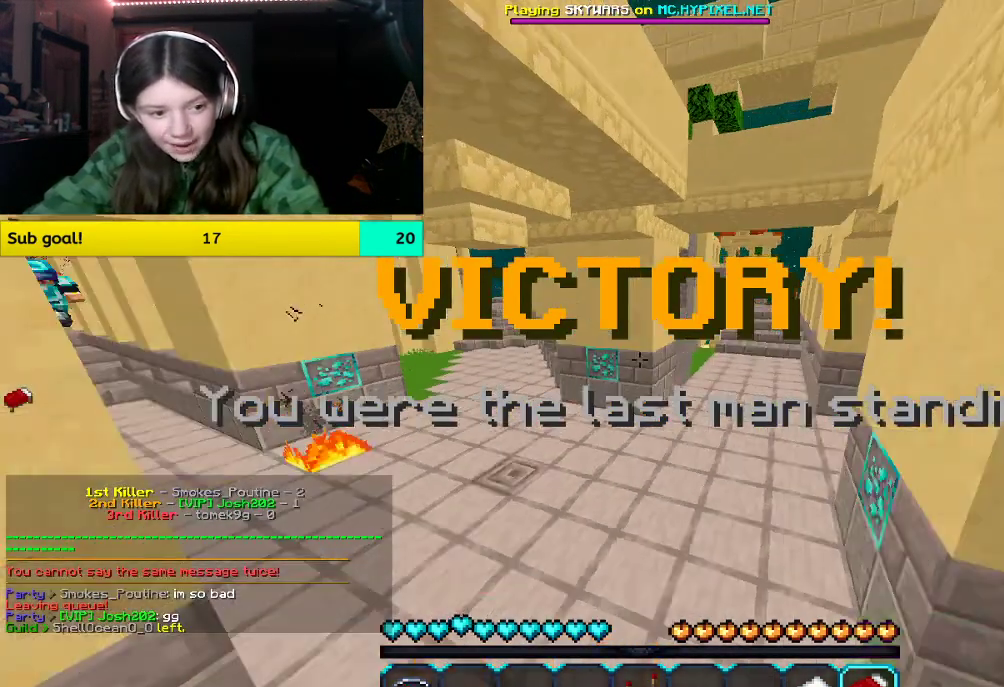
{"keys": ["space", "w"], "mouse": [], "events": [[134, "space", "up"], [285, "mouse_right", "down"], [435, "mouse_right", "up"], [435, "space", "down"]]}
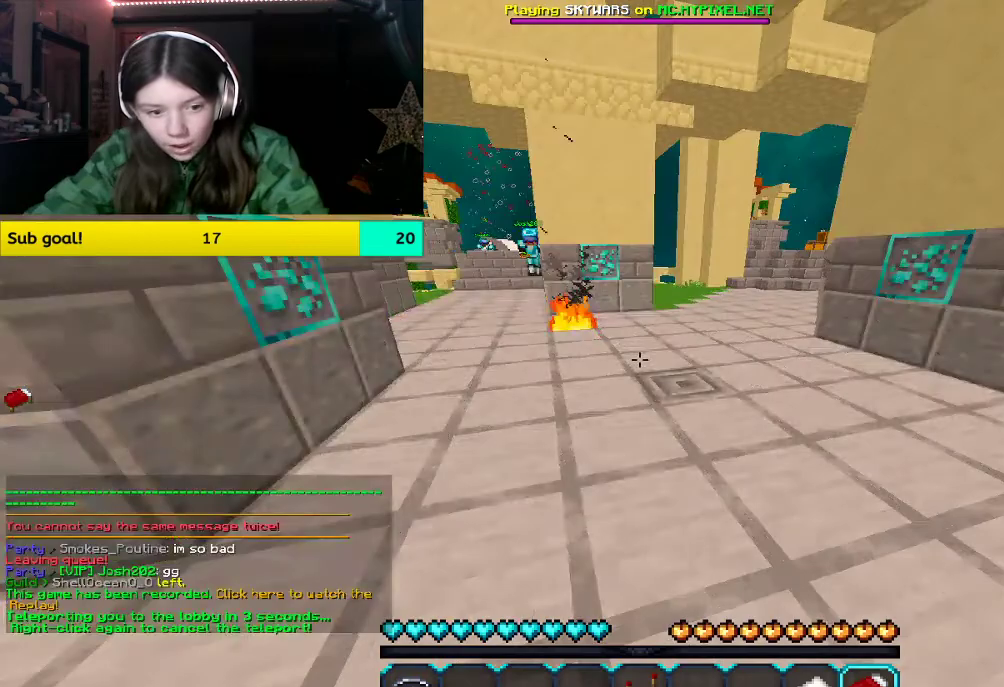
{"keys": ["w"], "mouse": [], "events": [[84, "space", "up"]]}
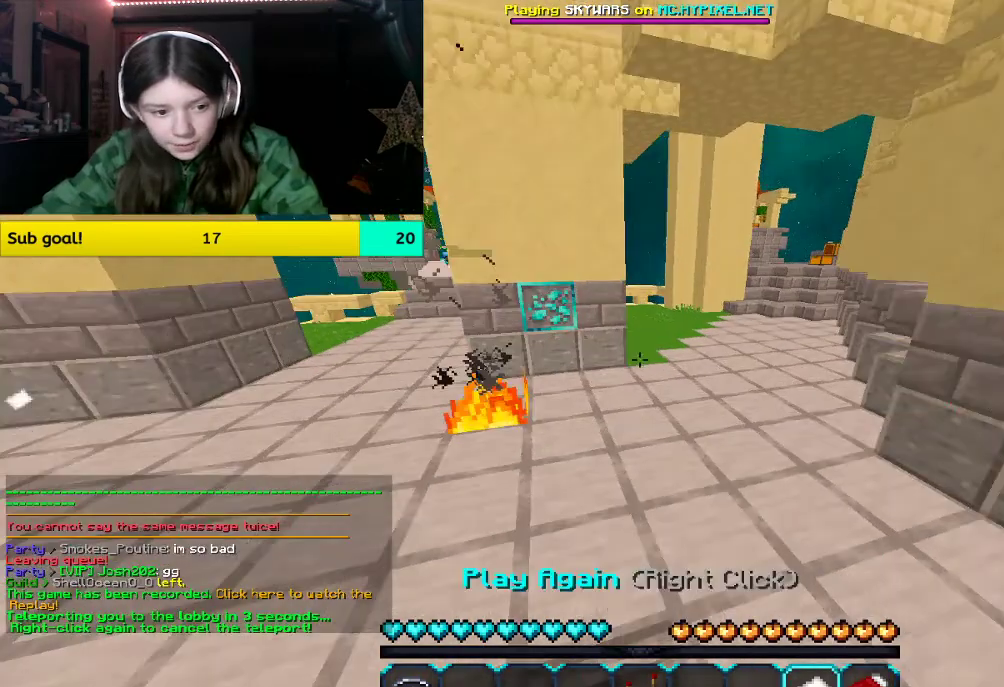
{"keys": ["w"], "mouse": ["left", "right"], "events": [[50, "space", "down"], [352, "space", "up"], [502, "mouse_left", "down"], [502, "mouse_right", "down"]]}
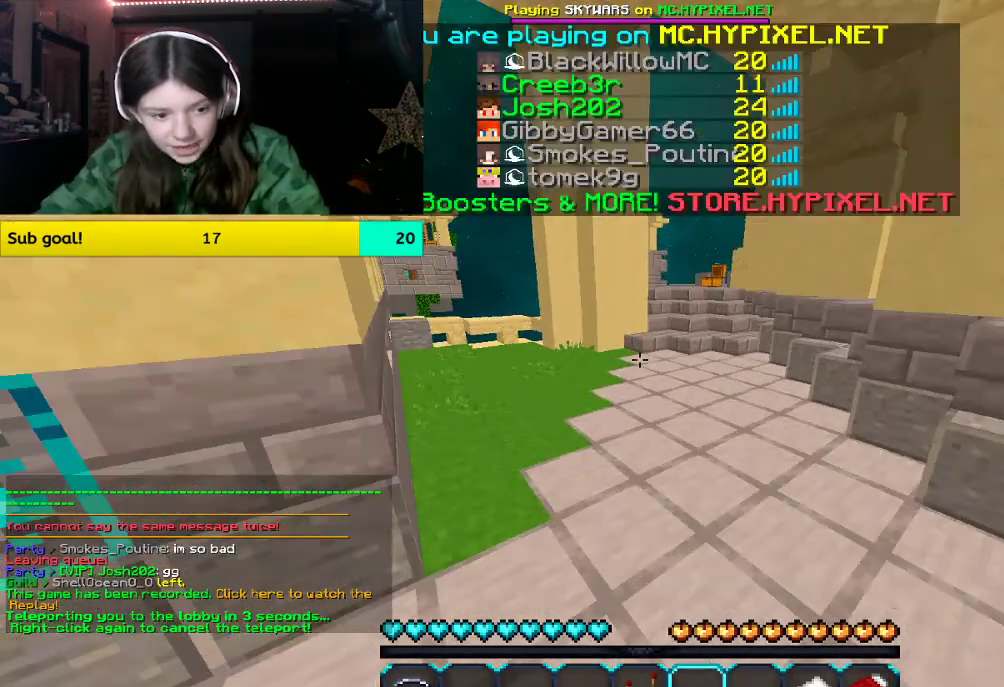
{"keys": ["w"], "mouse": ["left"], "events": [[302, "mouse_left", "up"], [302, "mouse_right", "up"], [453, "mouse_left", "down"]]}
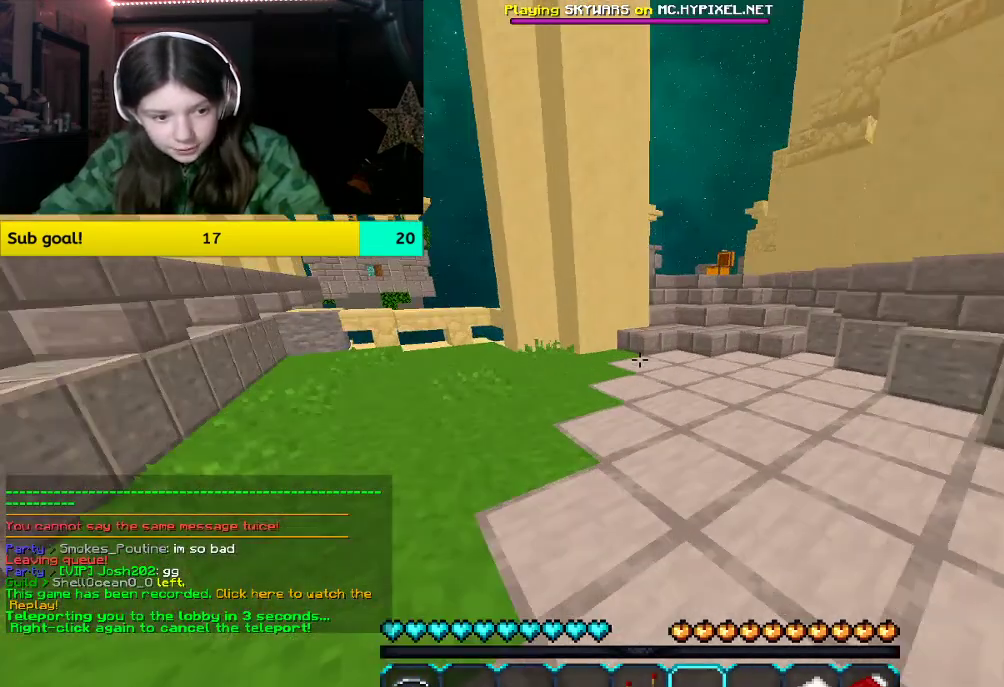
{"keys": ["a", "w"], "mouse": ["left"], "events": [[100, "d", "down"], [100, "mouse_left", "up"], [368, "a", "down"], [368, "d", "up"], [502, "mouse_left", "down"]]}
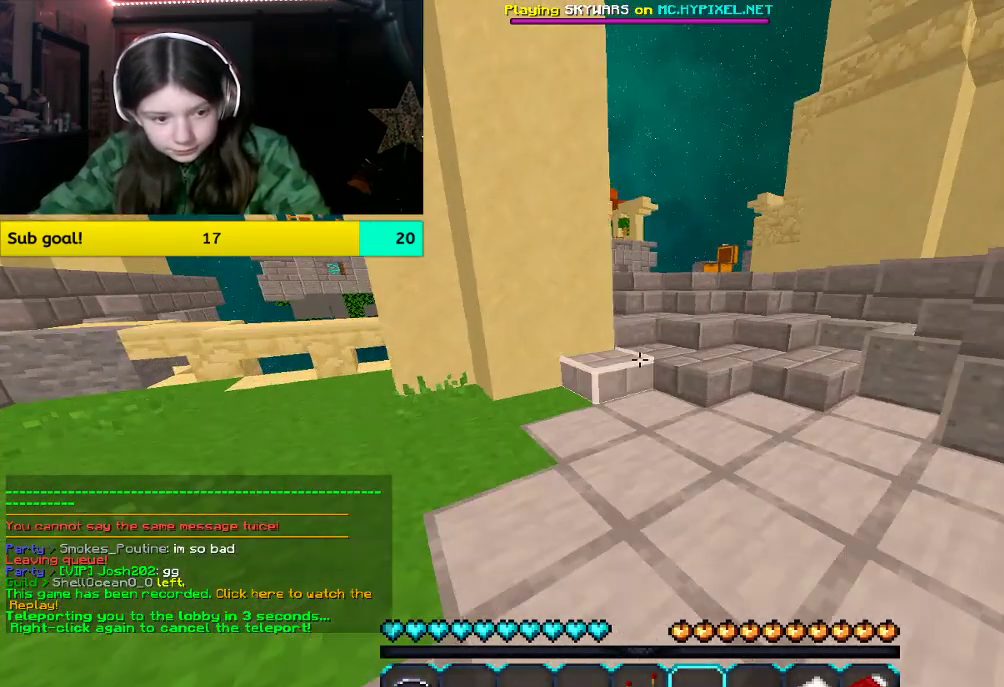
{"keys": ["d", "w"], "mouse": [], "events": [[151, "a", "up"], [151, "mouse_left", "up"], [302, "d", "down"], [302, "mouse_left", "down"], [436, "mouse_left", "up"]]}
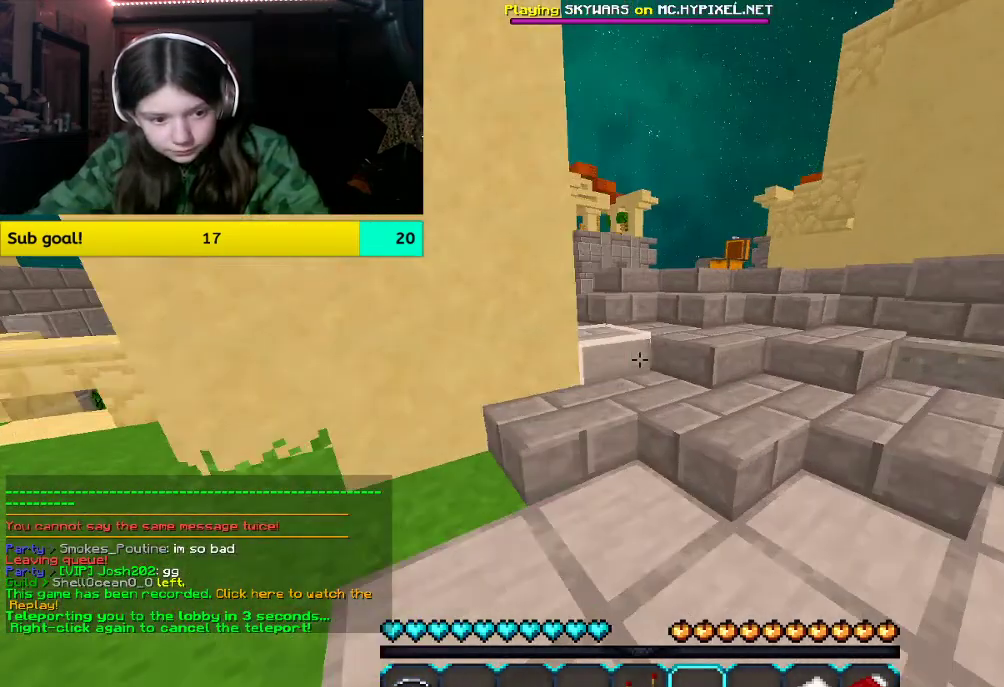
{"keys": ["w"], "mouse": [], "events": [[83, "d", "up"], [83, "mouse_left", "down"], [83, "mouse_right", "down"], [234, "mouse_left", "up"], [234, "mouse_right", "up"]]}
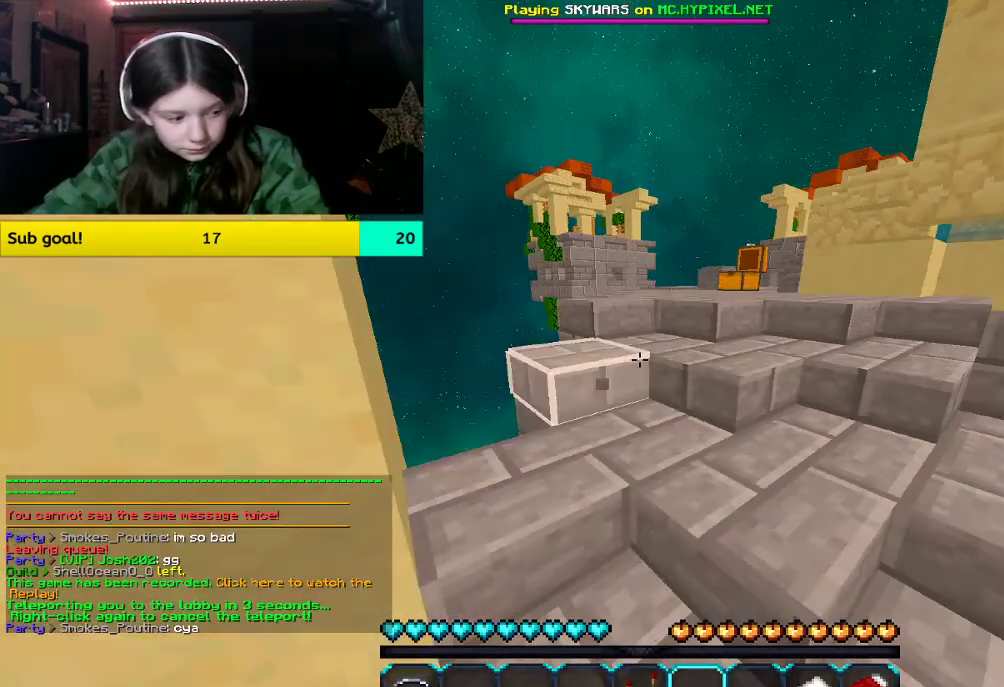
{"keys": [], "mouse": [], "events": [[352, "w", "up"]]}
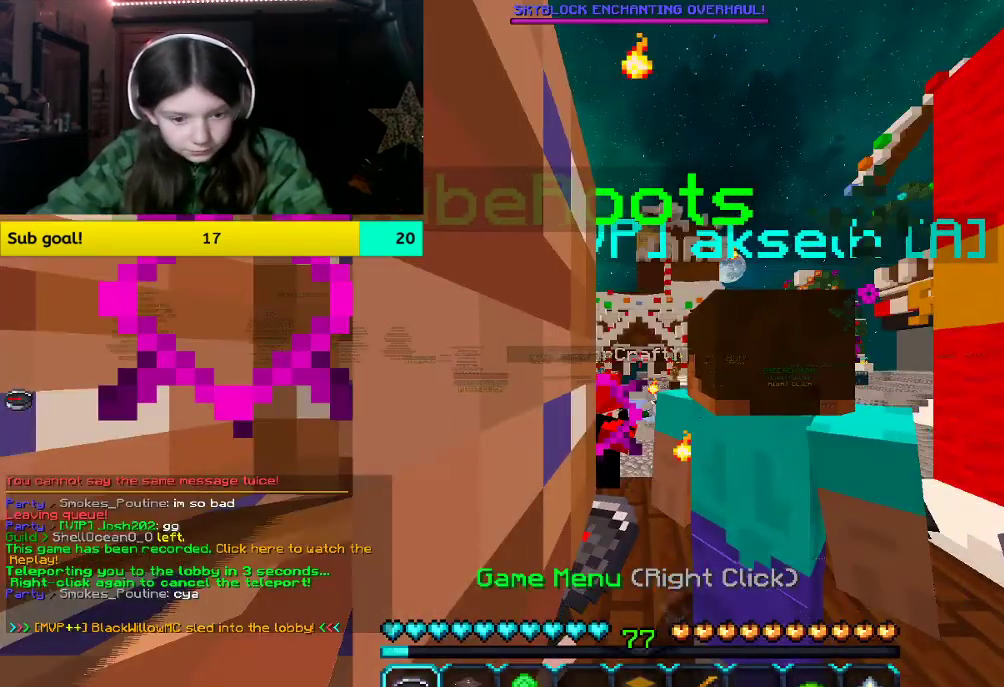
{"keys": ["w"], "mouse": [], "events": [[151, "w", "down"]]}
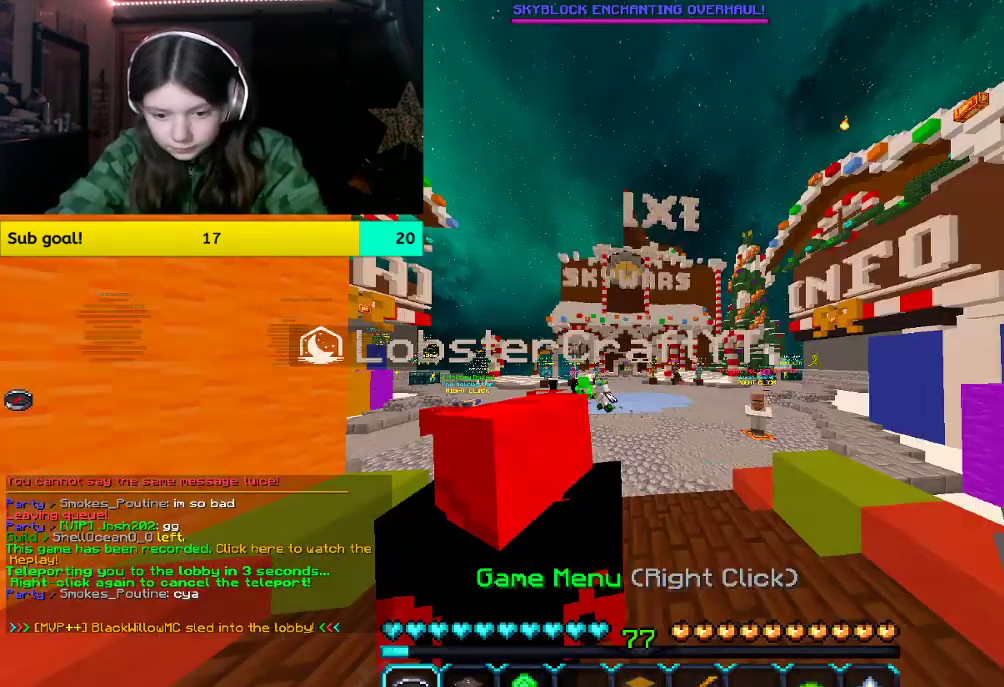
{"keys": ["w"], "mouse": [], "events": []}
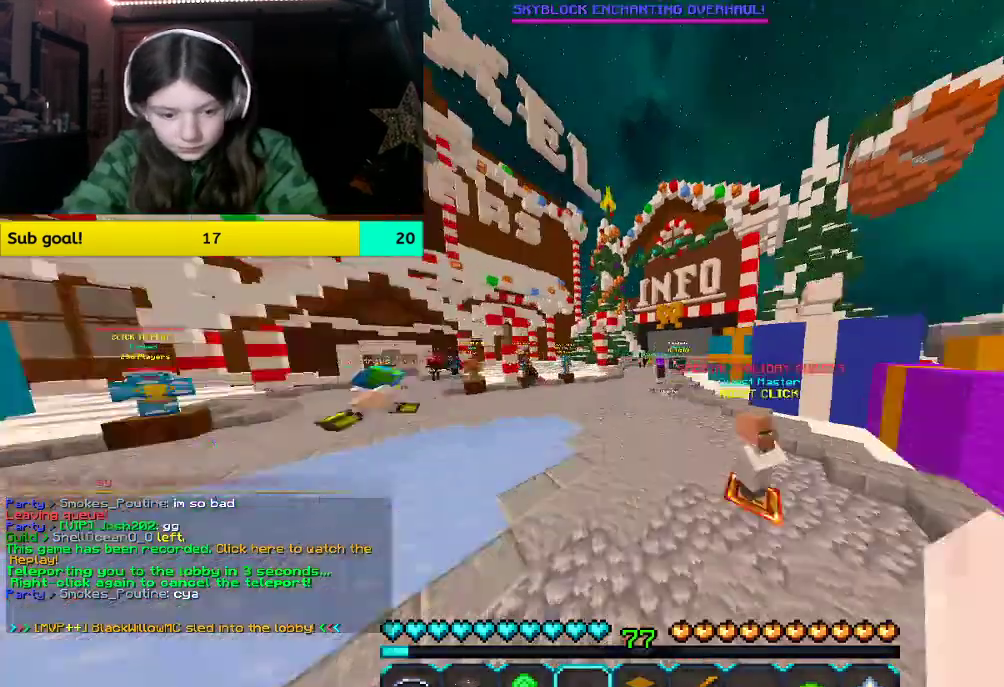
{"keys": [], "mouse": [], "events": [[252, "space", "down"], [252, "w", "up"], [385, "space", "up"]]}
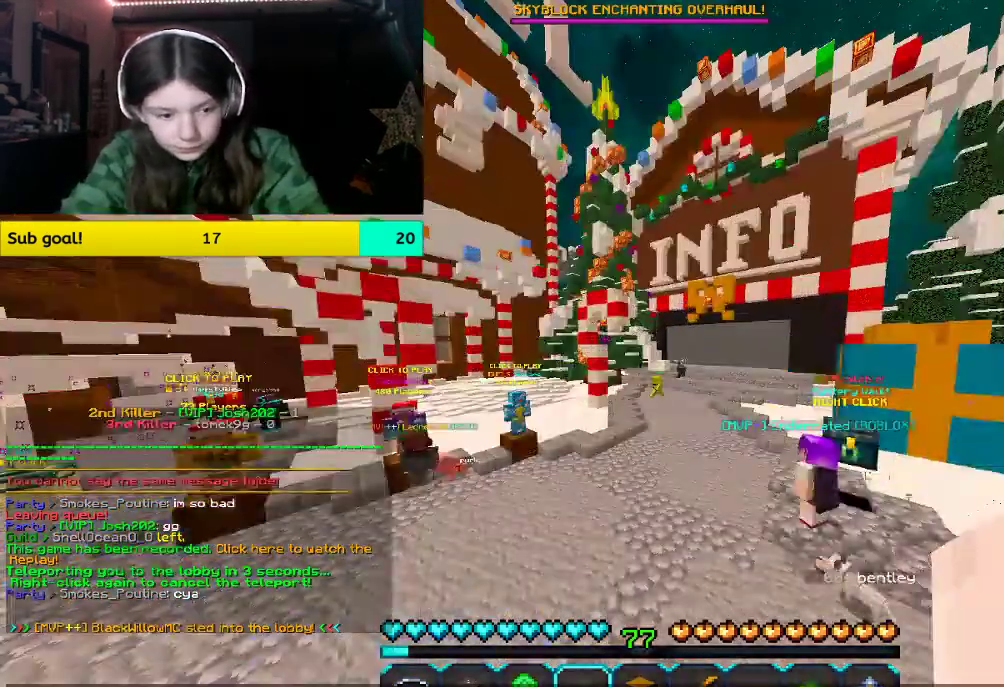
{"keys": [], "mouse": []}
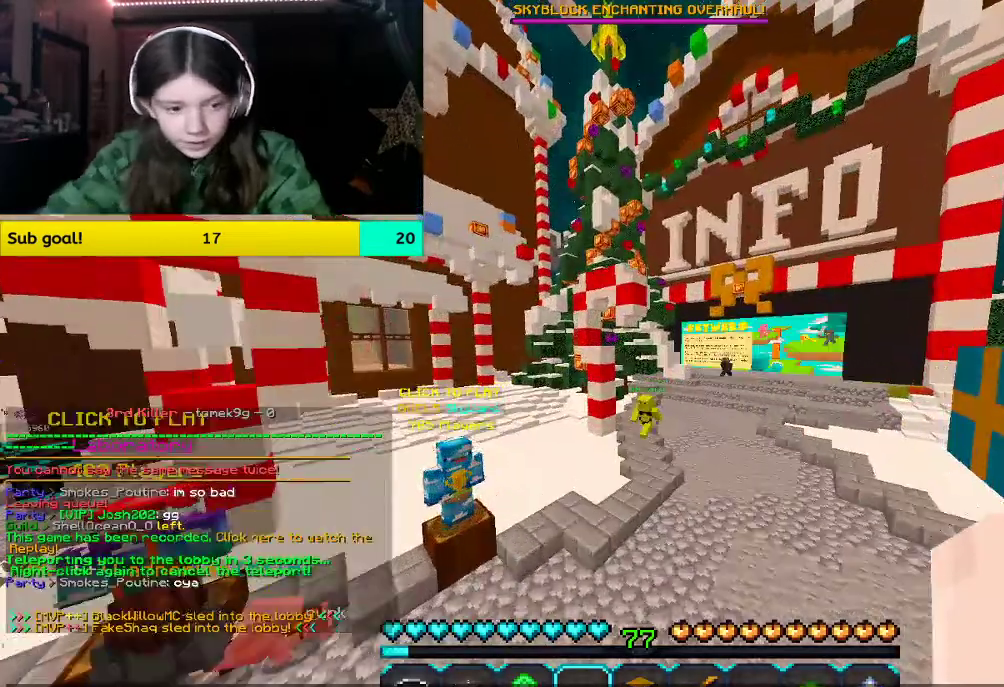
{"keys": [], "mouse": [], "events": []}
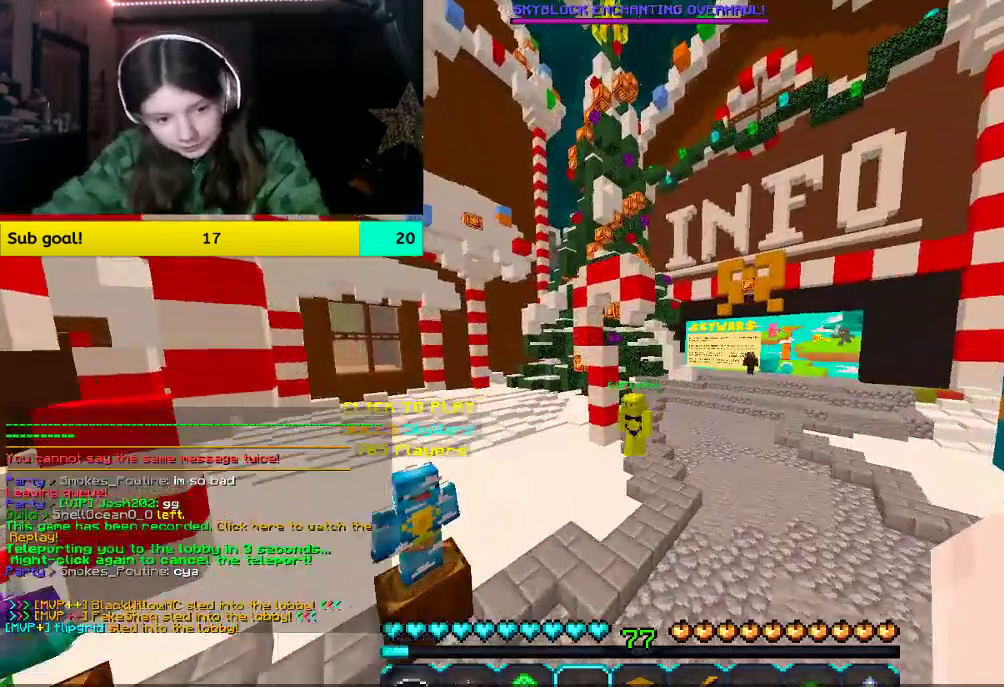
{"keys": ["w"], "mouse": []}
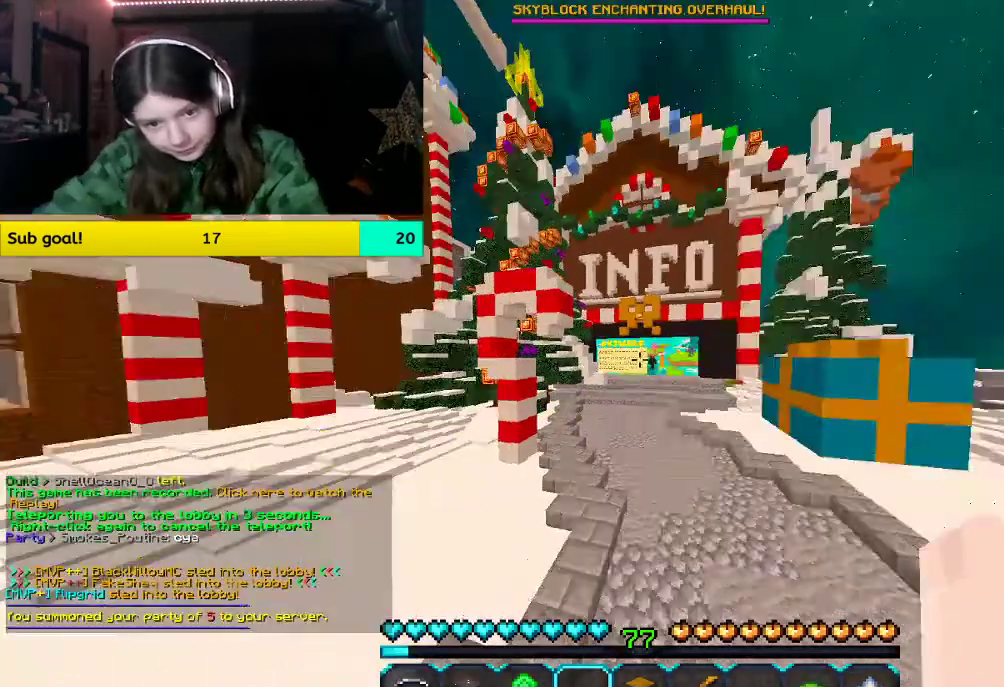
{"keys": ["w"], "mouse": [], "events": []}
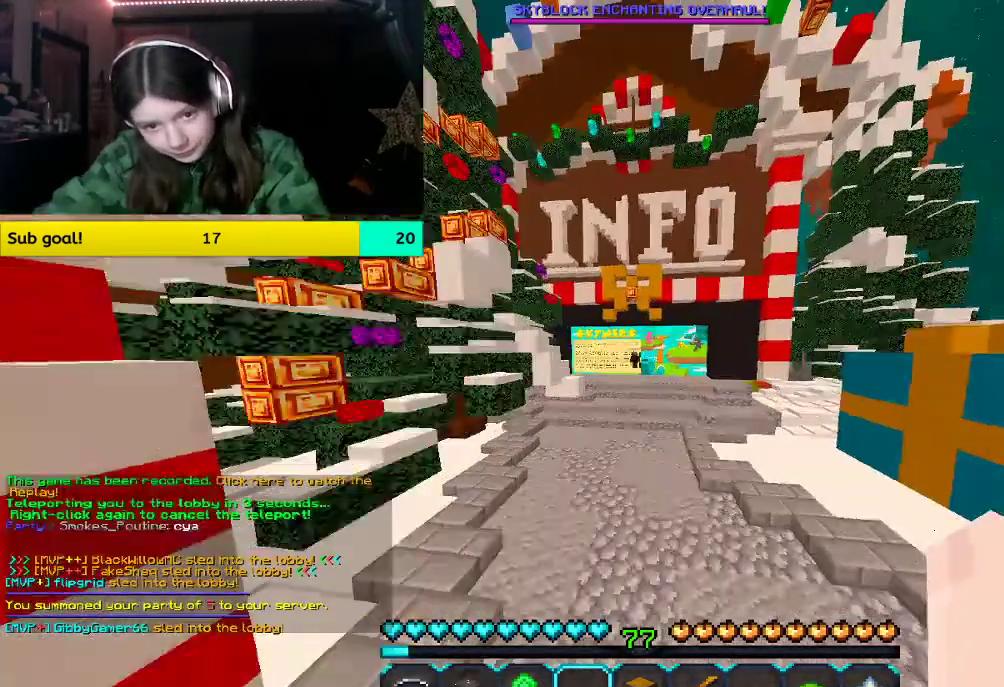
{"keys": ["w"], "mouse": [], "events": [[235, "space", "down"], [385, "space", "up"]]}
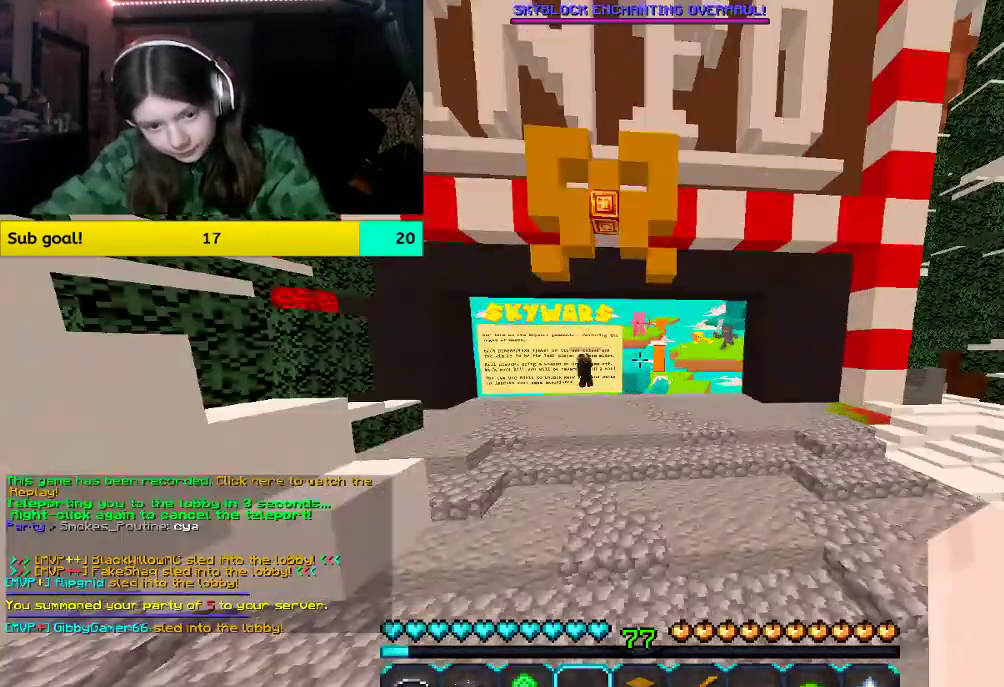
{"keys": ["space", "w"], "mouse": []}
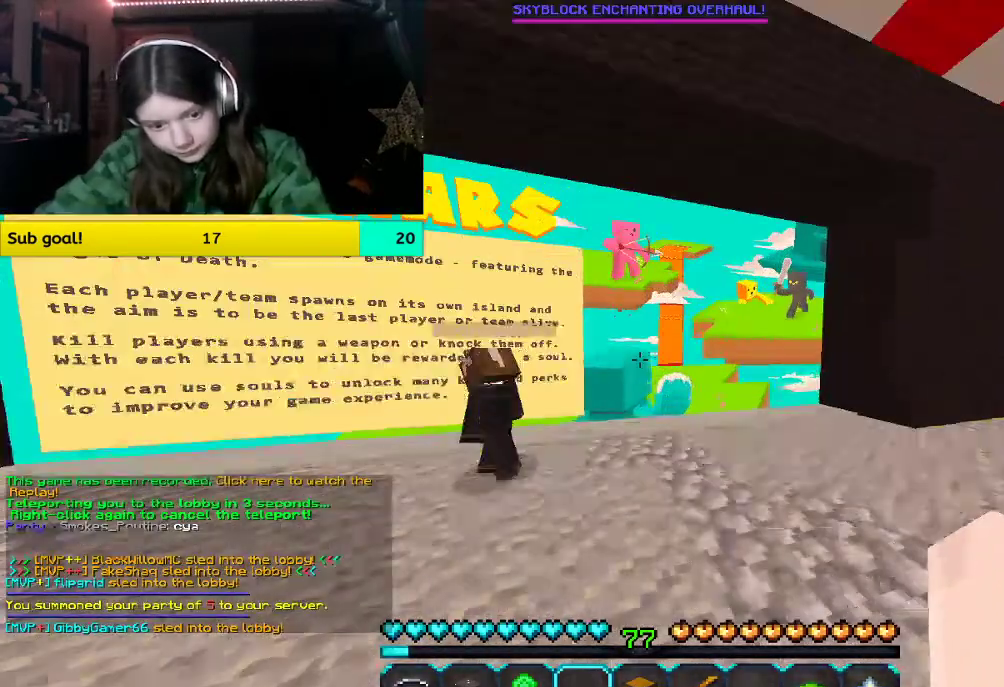
{"keys": ["d"], "mouse": [], "events": [[151, "space", "up"], [151, "w", "up"], [302, "a", "down"], [302, "d", "down"], [302, "s", "down"], [452, "a", "up"], [452, "s", "up"]]}
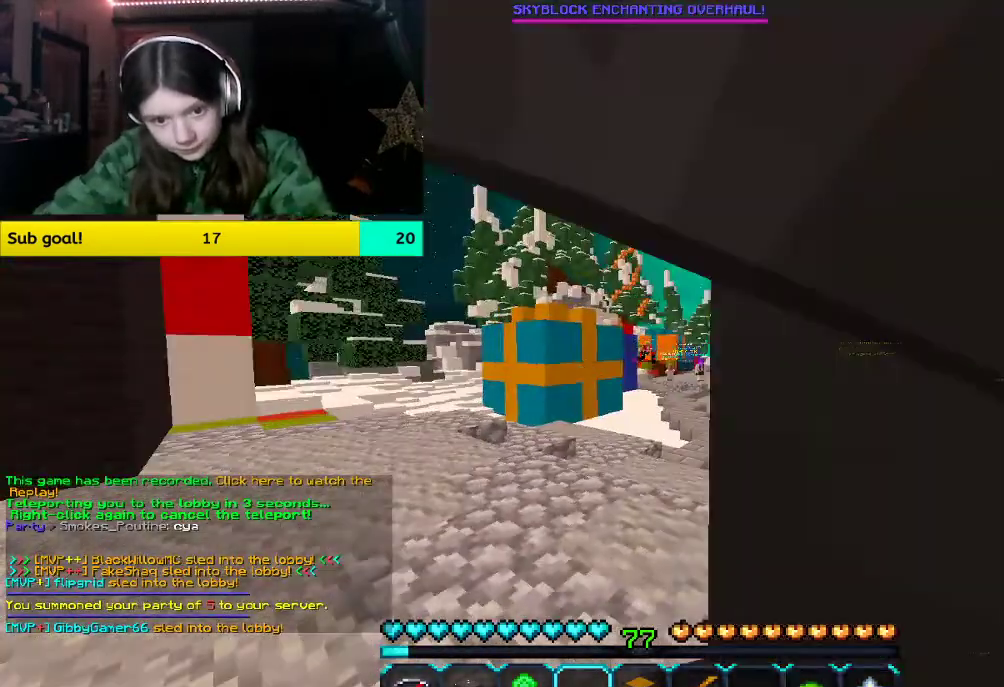
{"keys": [], "mouse": [], "events": [[100, "d", "up"], [100, "w", "down"], [402, "w", "up"]]}
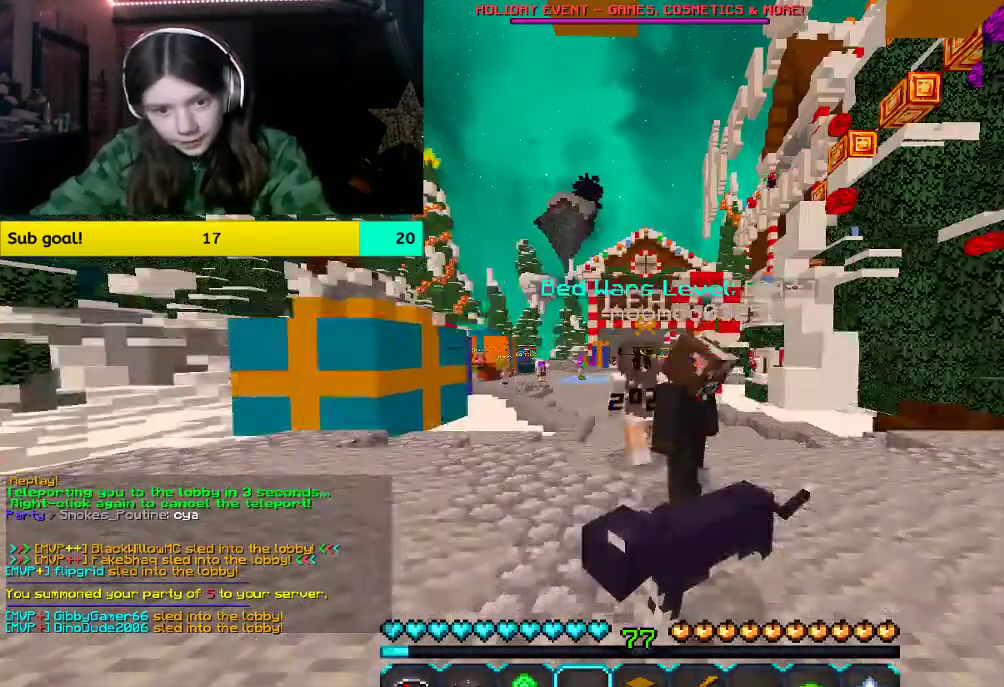
{"keys": [], "mouse": ["right"]}
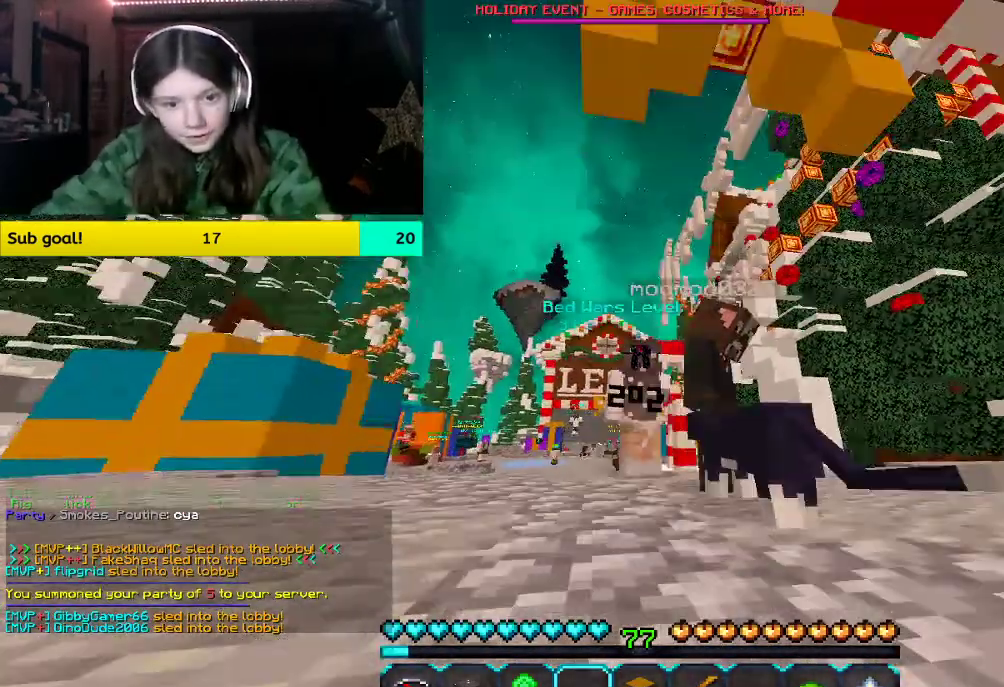
{"keys": [], "mouse": [], "events": [[134, "mouse_right", "up"]]}
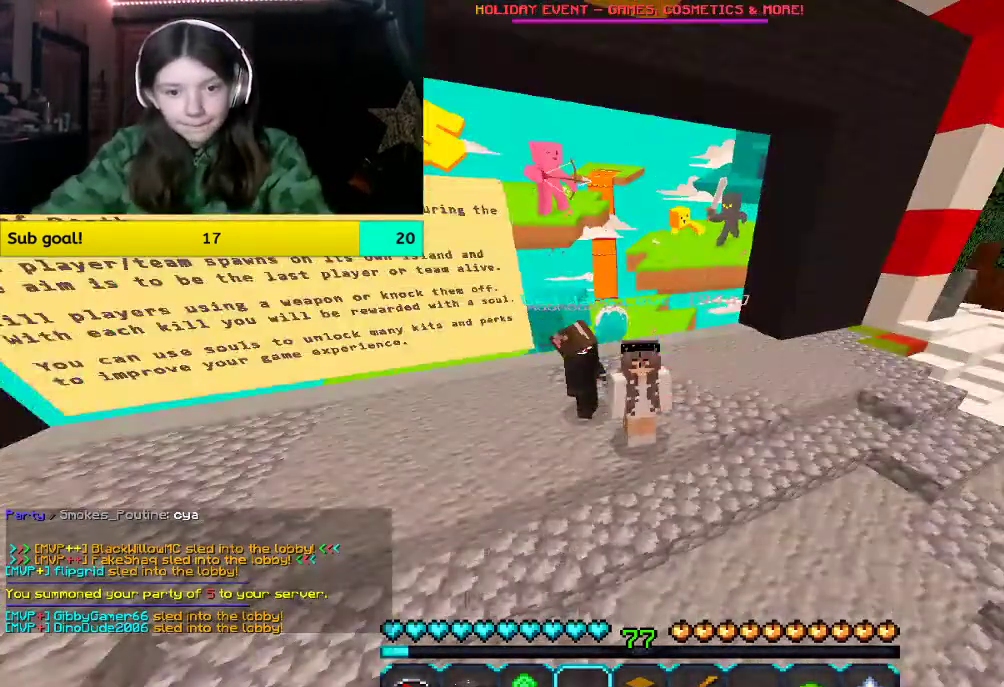
{"keys": [], "mouse": ["left", "right"], "events": [[234, "mouse_right", "down"], [385, "mouse_left", "down"]]}
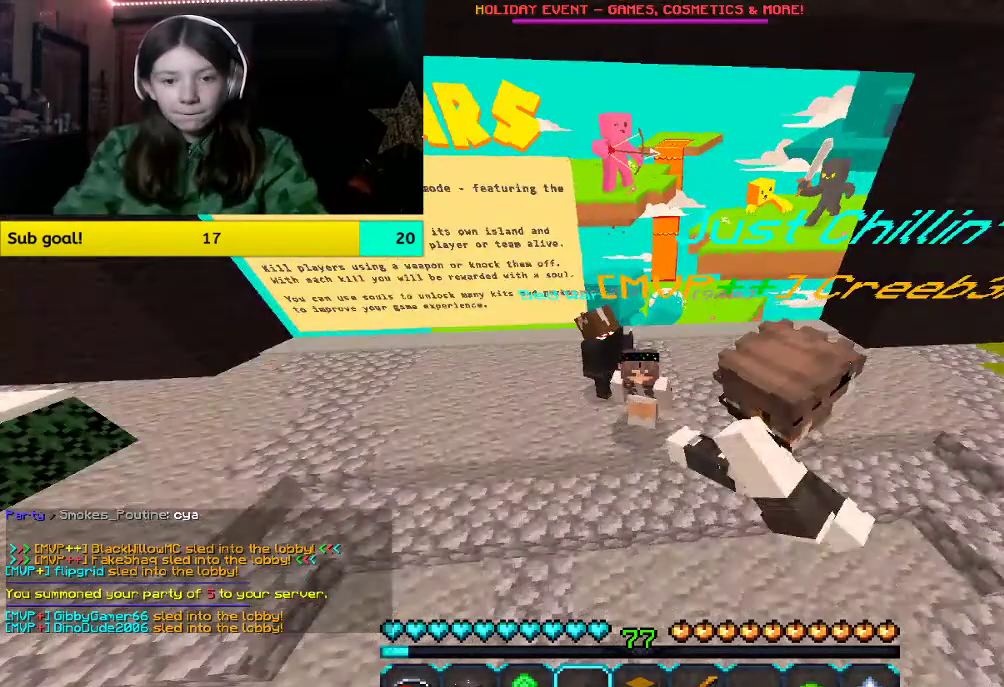
{"keys": [], "mouse": ["left", "right"]}
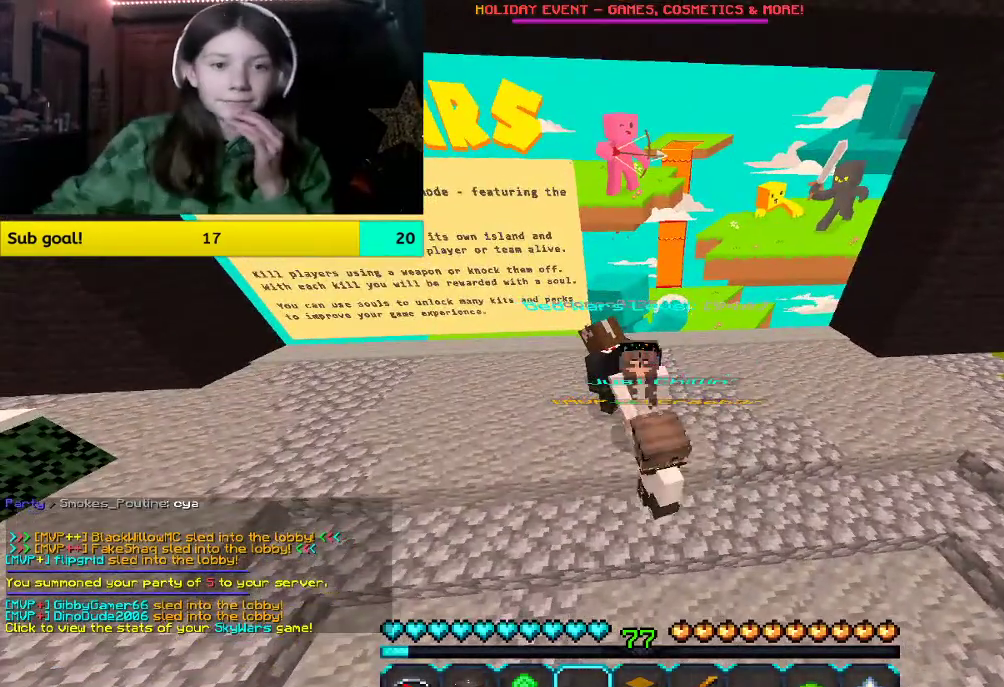
{"keys": [], "mouse": [], "events": [[117, "mouse_left", "up"], [117, "mouse_right", "up"]]}